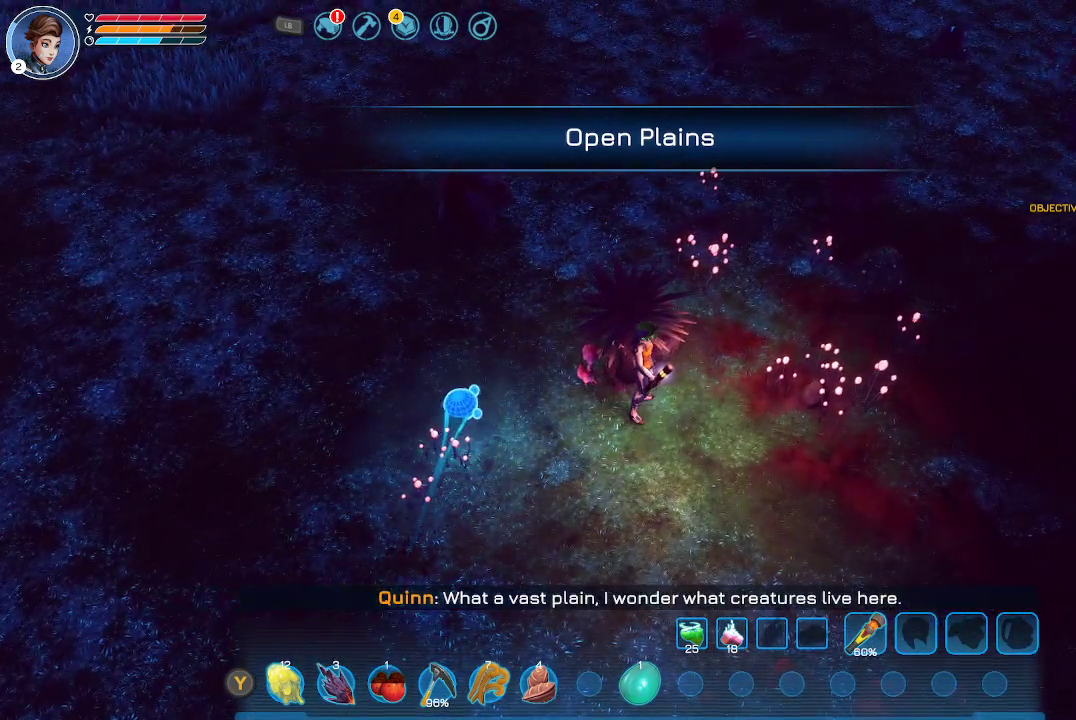
Gameplay with a controller (Xbox layout); each line is a JSON object with the inputs held at the frame after it. "events" lists button and stick changes between this image and that frame as [ms after this image, input, new state], when the widget could be followed in between.
{"buttons": [], "left_stick": "left", "right_stick": "center", "events": [[100, "left_stick", "left"]]}
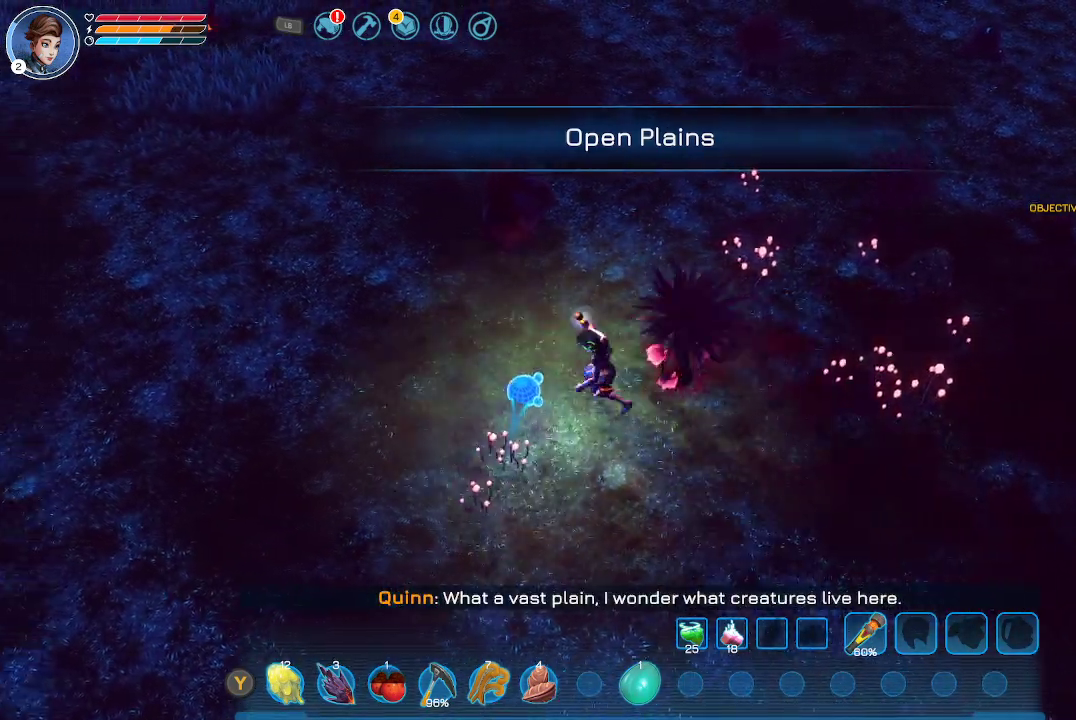
{"buttons": [], "left_stick": "up-left", "right_stick": "center", "events": [[133, "left_stick", "up-left"]]}
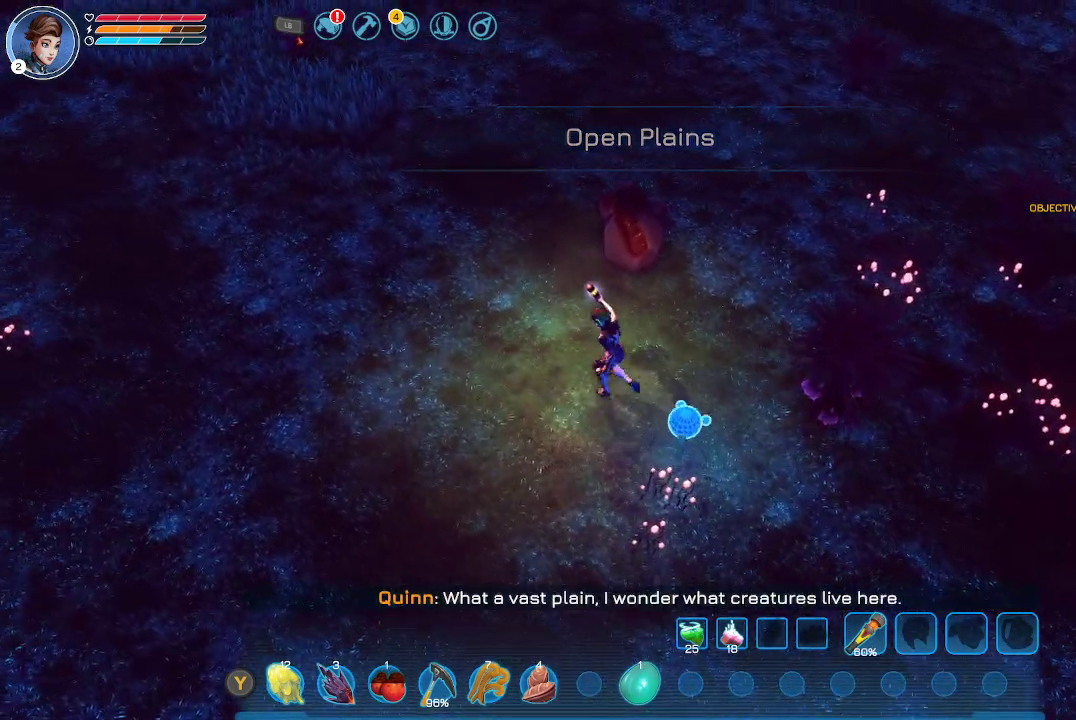
{"buttons": [], "left_stick": "center", "right_stick": "center", "events": [[133, "left_stick", "up"], [433, "left_stick", "center"]]}
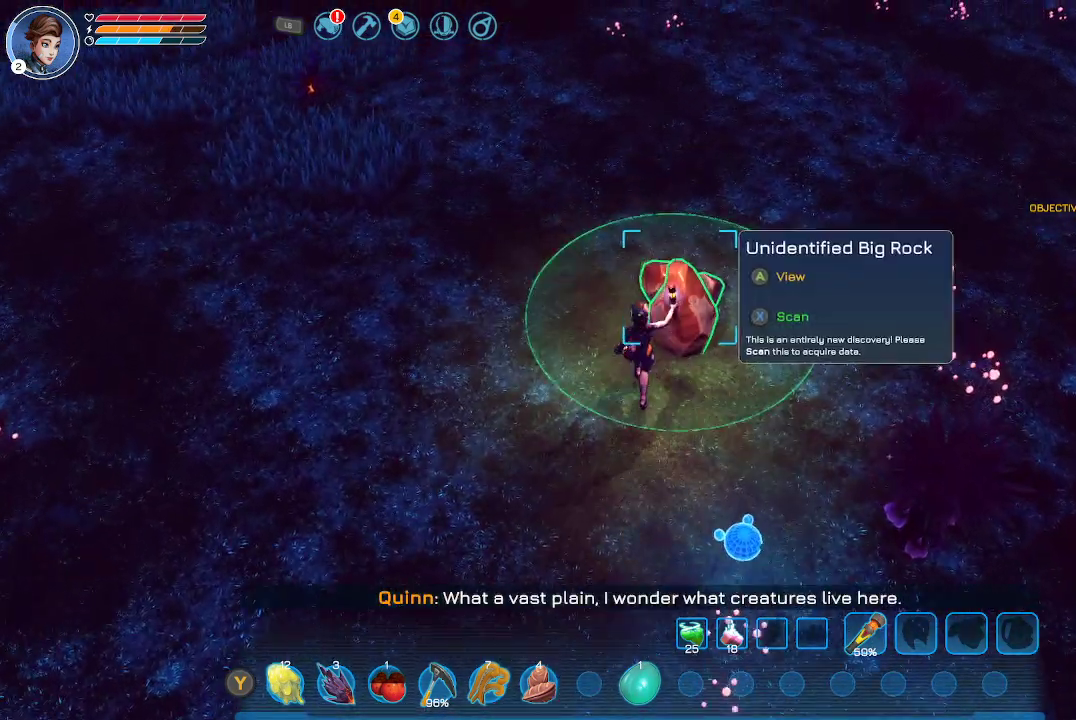
{"buttons": [], "left_stick": "center", "right_stick": "center", "events": []}
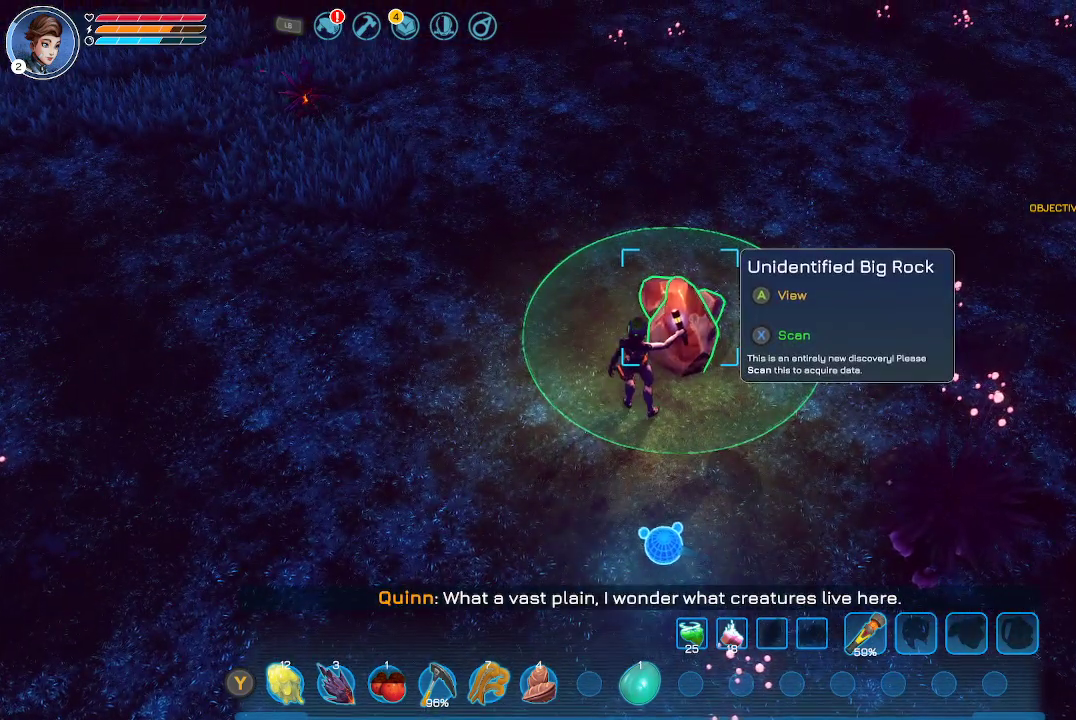
{"buttons": [], "left_stick": "center", "right_stick": "center", "events": []}
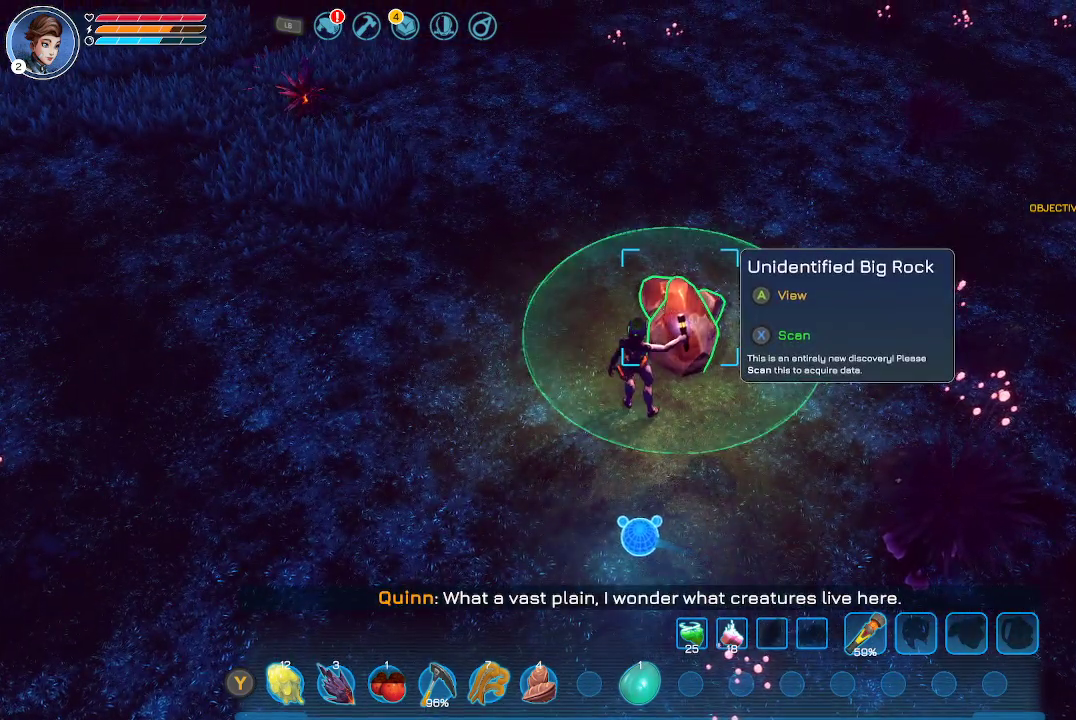
{"buttons": ["X"], "left_stick": "center", "right_stick": "center", "events": [[67, "X", "down"]]}
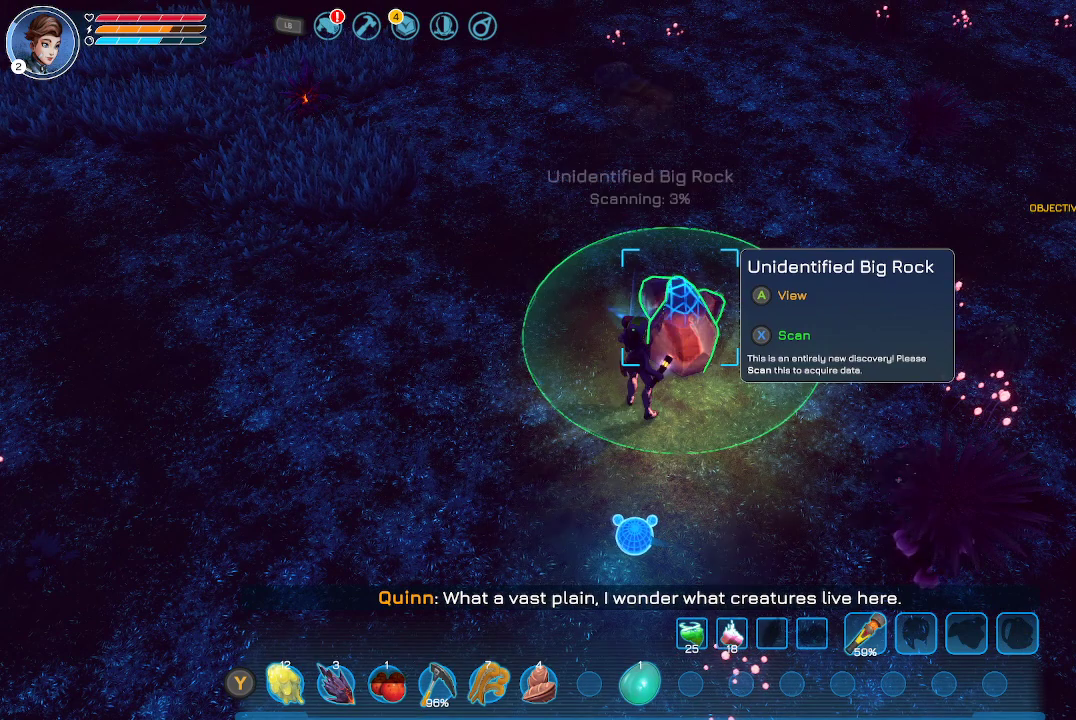
{"buttons": ["X"], "left_stick": "center", "right_stick": "center", "events": []}
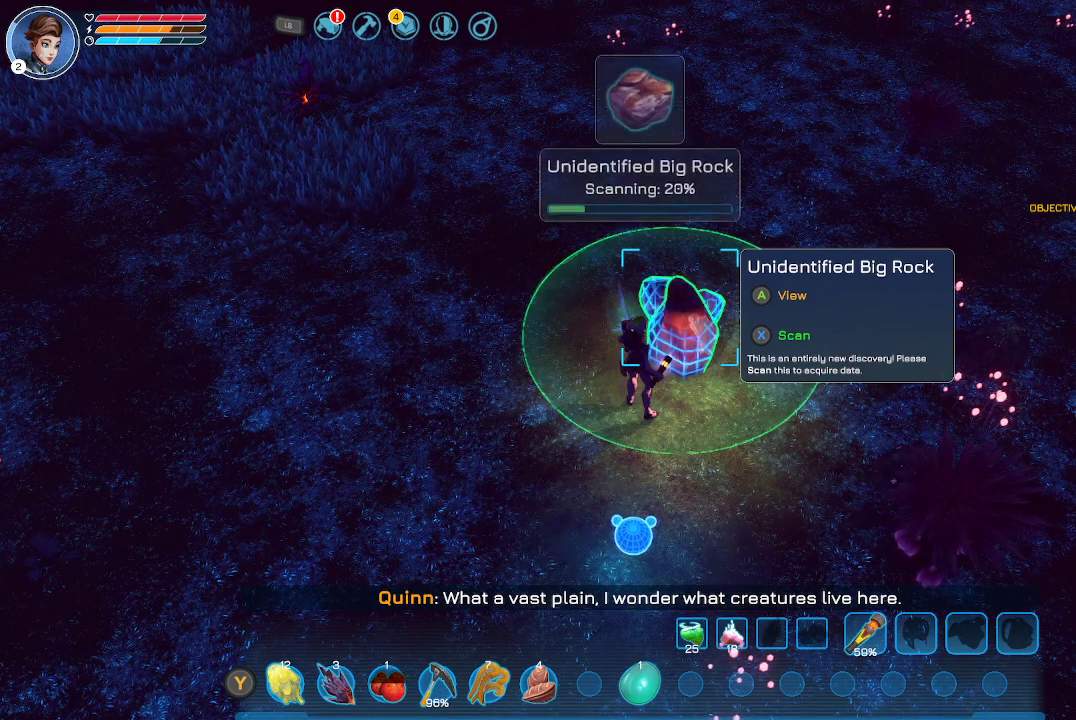
{"buttons": ["X"], "left_stick": "center", "right_stick": "center", "events": []}
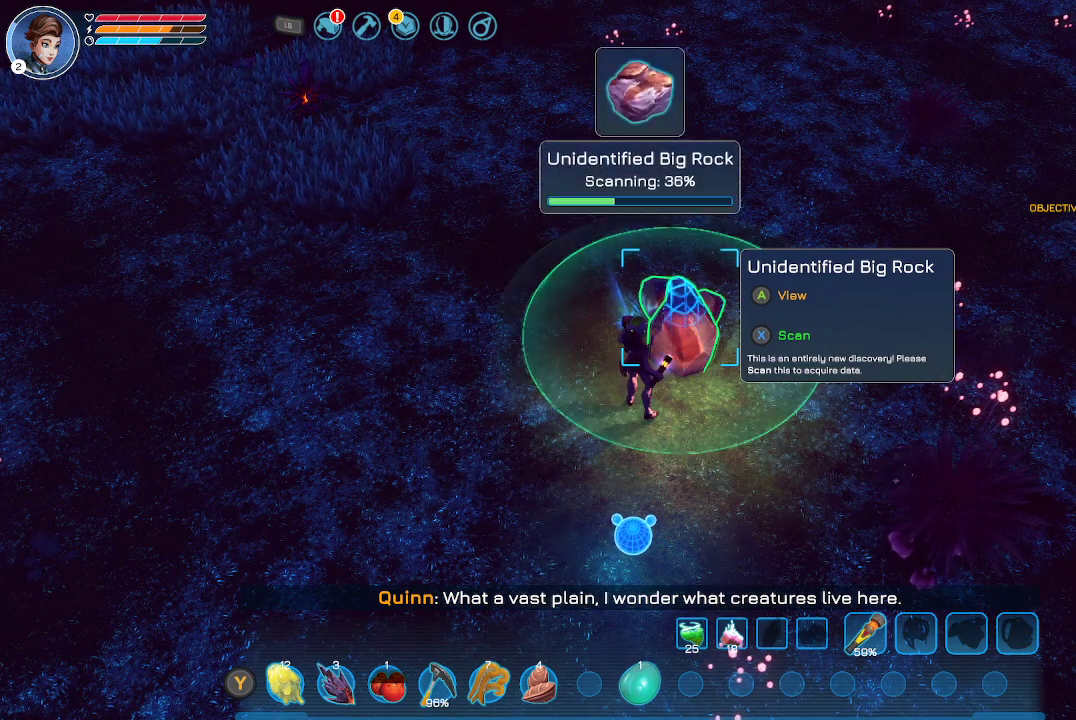
{"buttons": ["X"], "left_stick": "center", "right_stick": "center", "events": []}
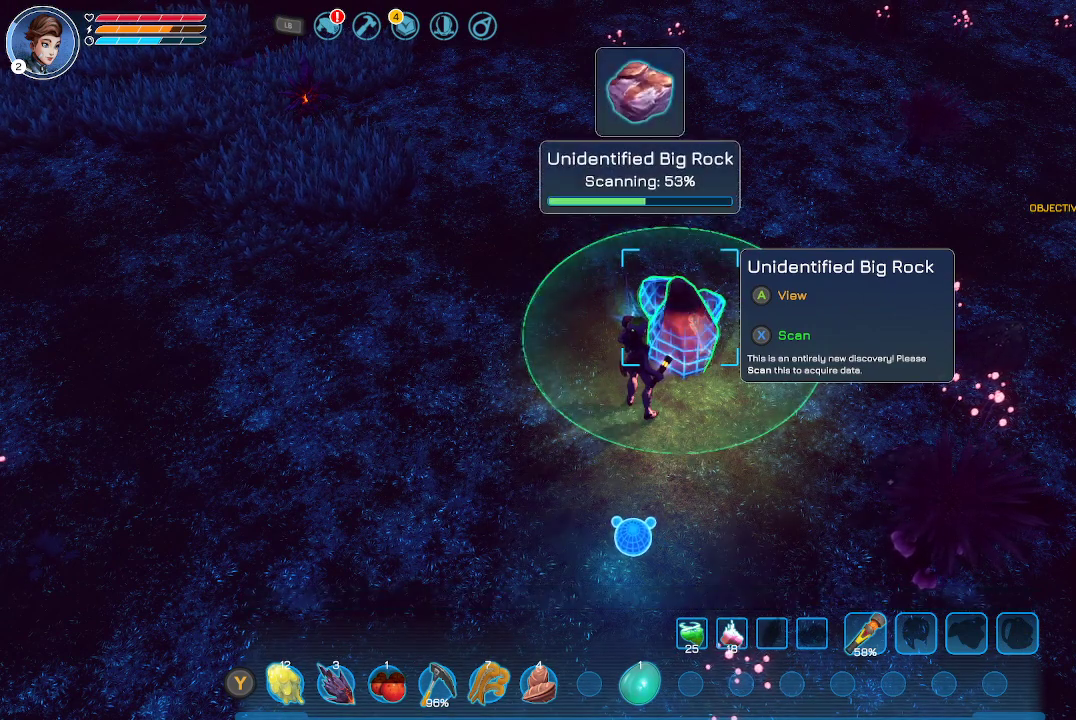
{"buttons": ["X"], "left_stick": "center", "right_stick": "center", "events": []}
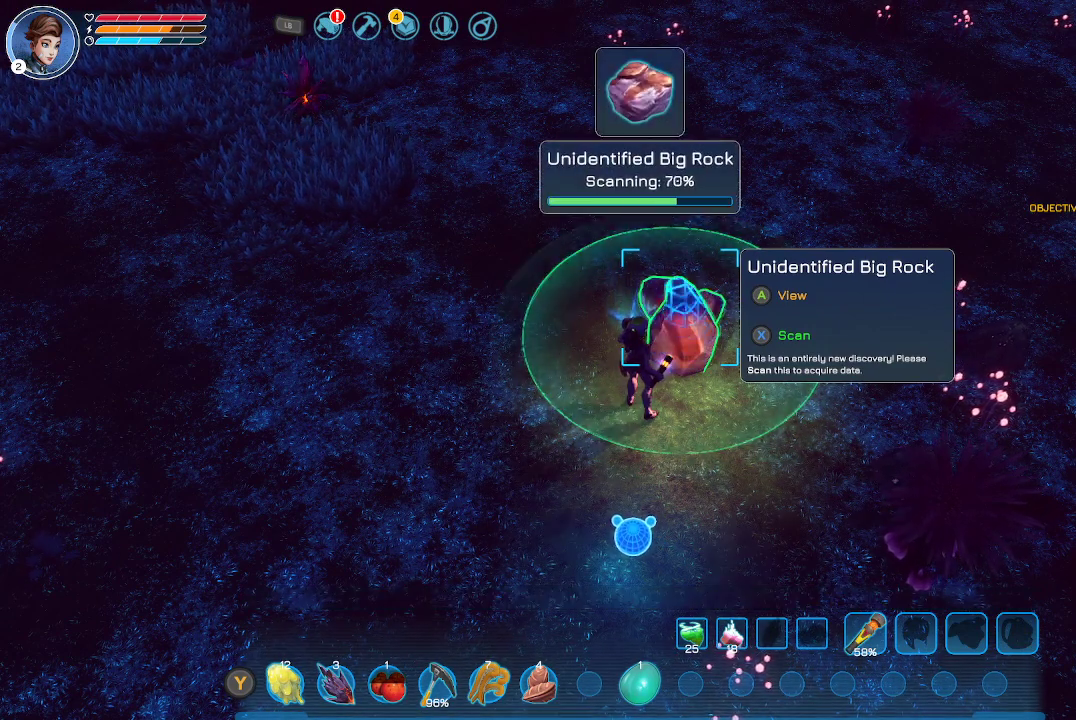
{"buttons": ["X"], "left_stick": "center", "right_stick": "center", "events": []}
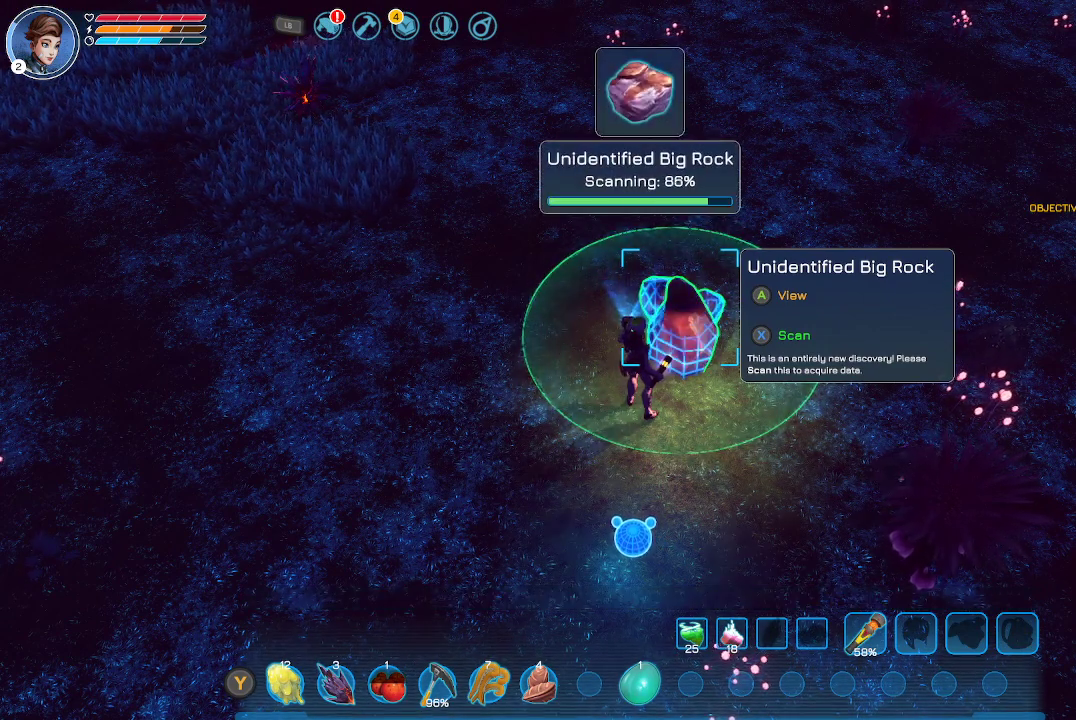
{"buttons": ["X"], "left_stick": "center", "right_stick": "center", "events": []}
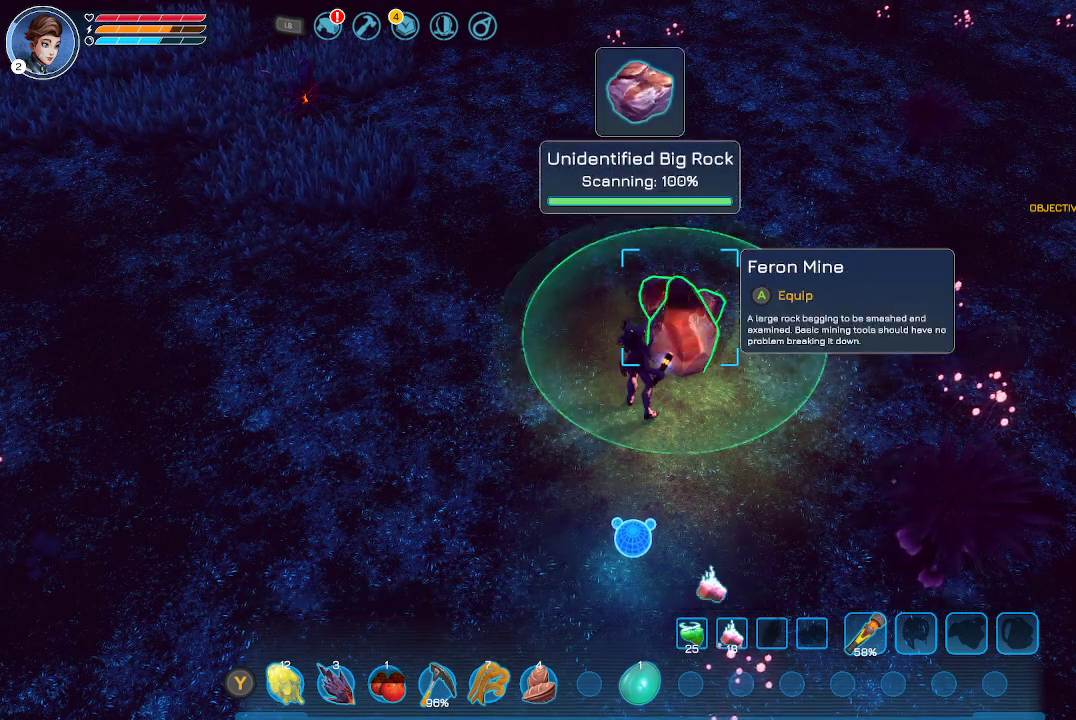
{"buttons": [], "left_stick": "center", "right_stick": "center", "events": [[267, "X", "up"]]}
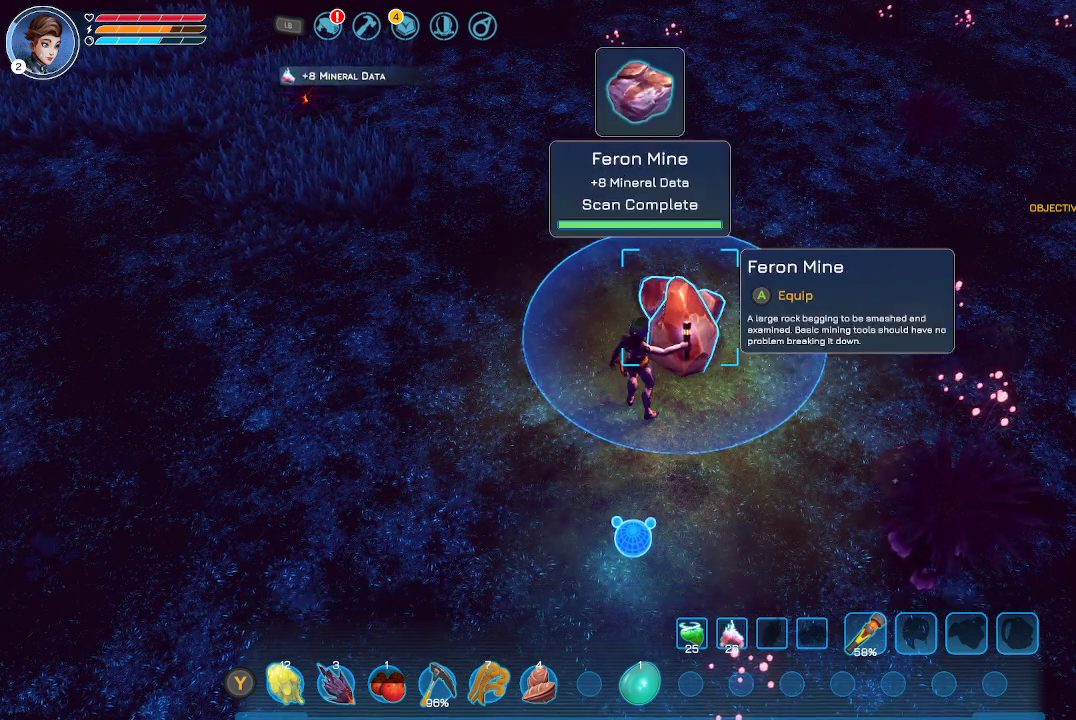
{"buttons": [], "left_stick": "center", "right_stick": "center", "events": []}
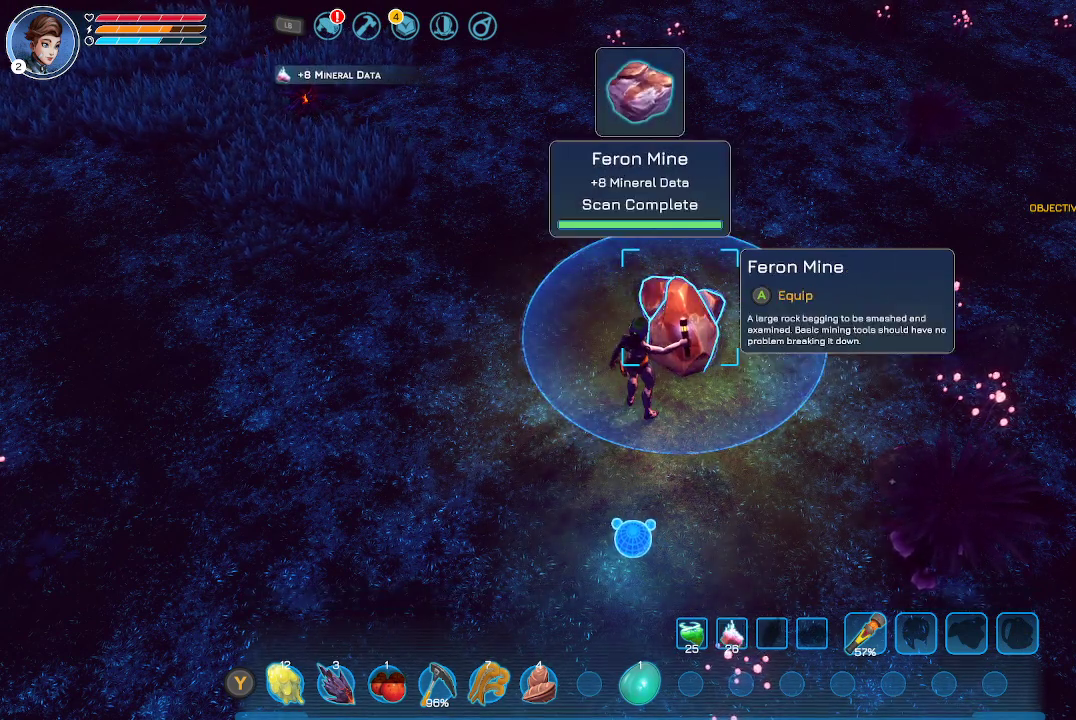
{"buttons": [], "left_stick": "center", "right_stick": "center", "events": []}
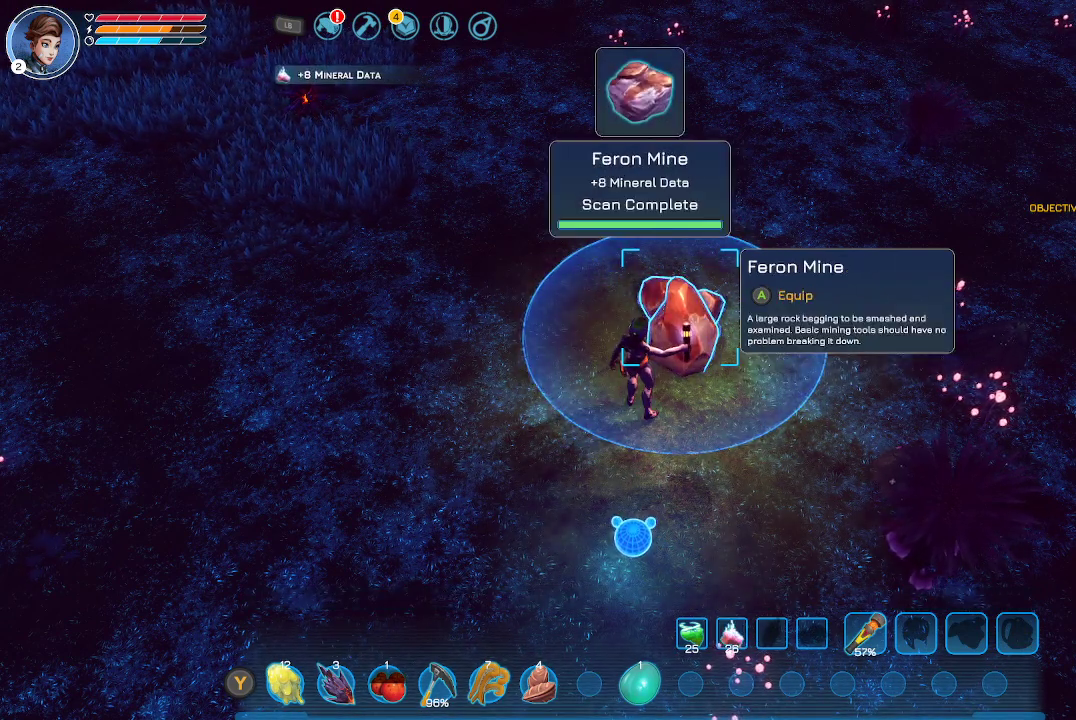
{"buttons": [], "left_stick": "center", "right_stick": "center", "events": []}
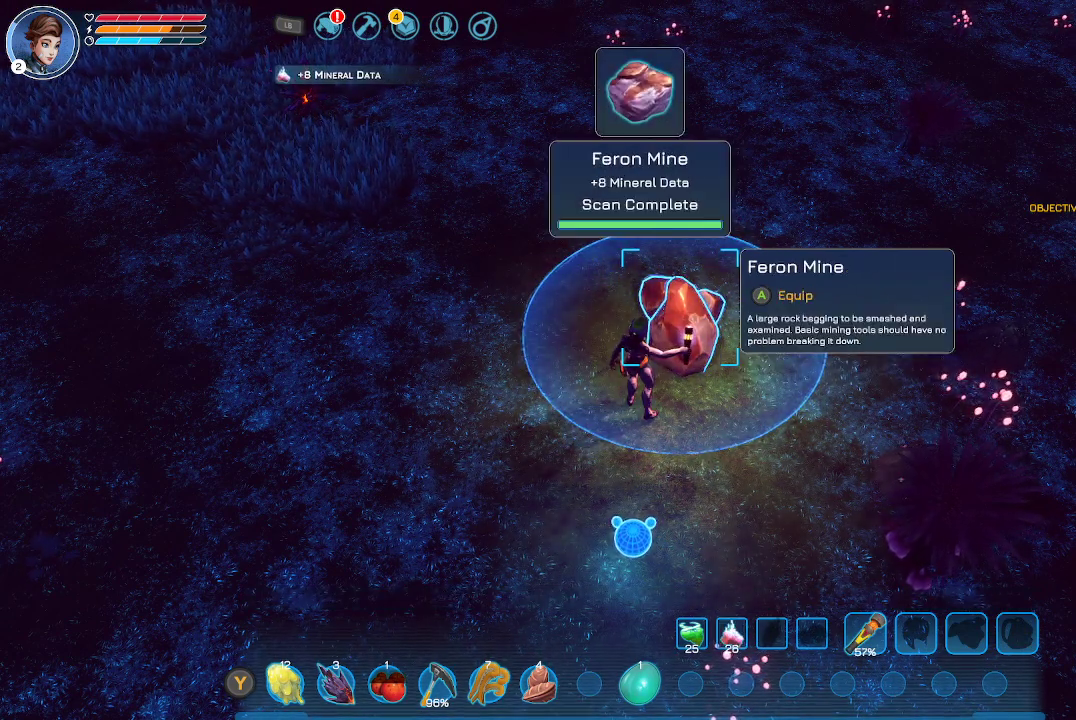
{"buttons": [], "left_stick": "center", "right_stick": "center", "events": [[67, "A", "down"], [233, "A", "up"]]}
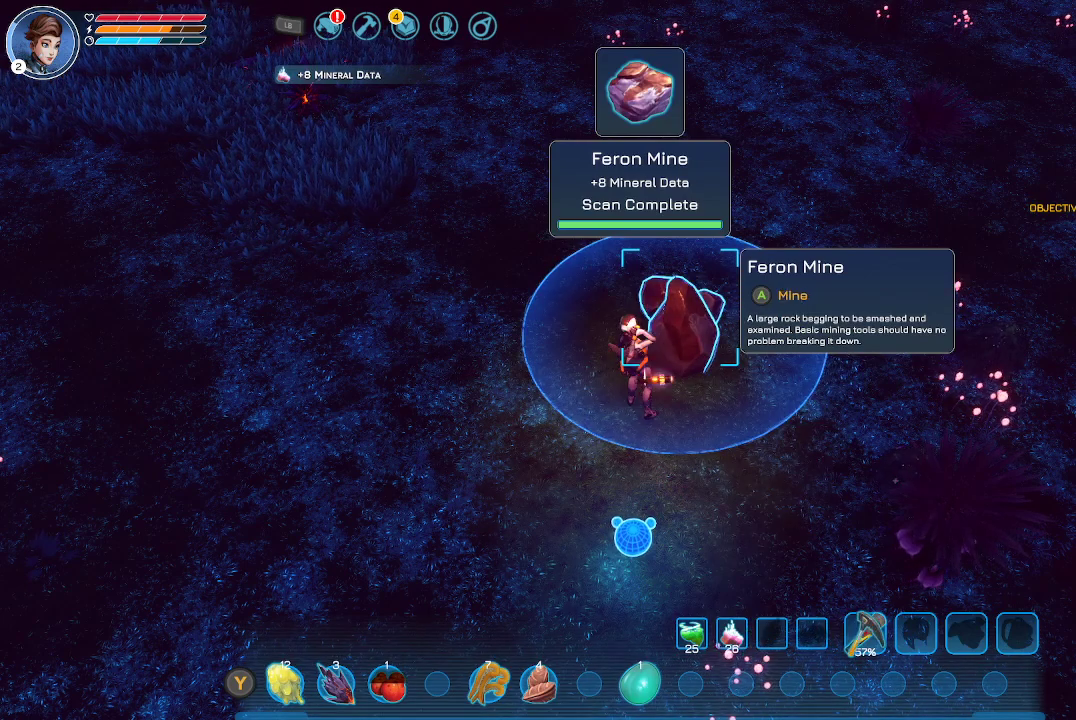
{"buttons": [], "left_stick": "center", "right_stick": "center", "events": []}
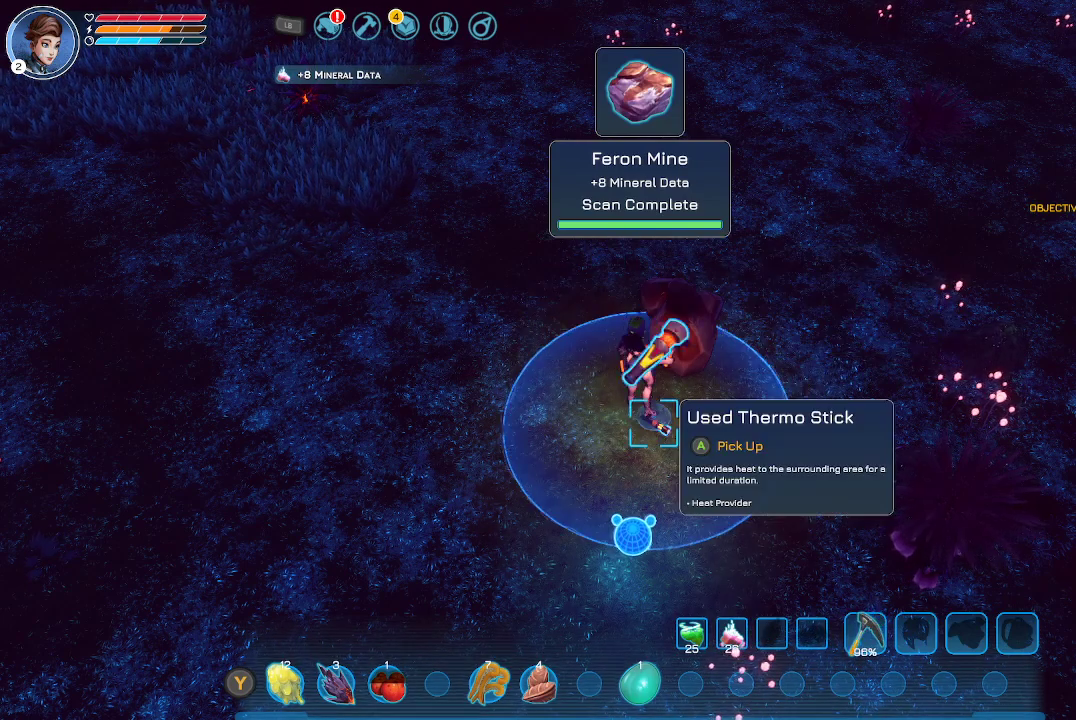
{"buttons": [], "left_stick": "center", "right_stick": "center", "events": []}
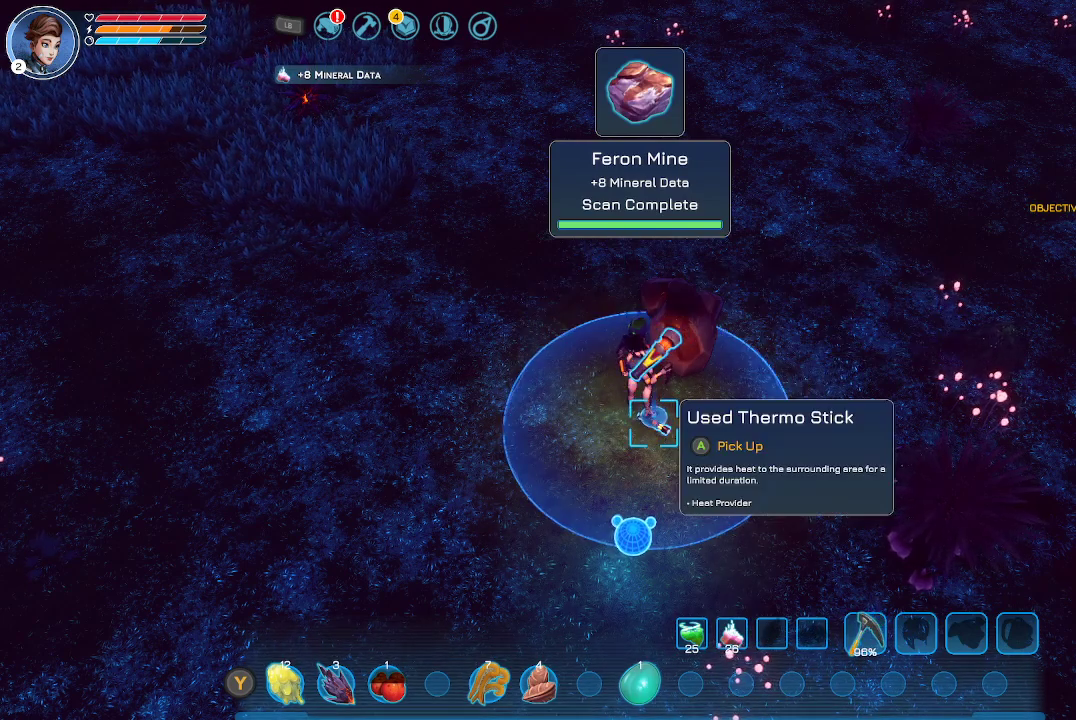
{"buttons": ["A"], "left_stick": "center", "right_stick": "center", "events": [[500, "A", "down"]]}
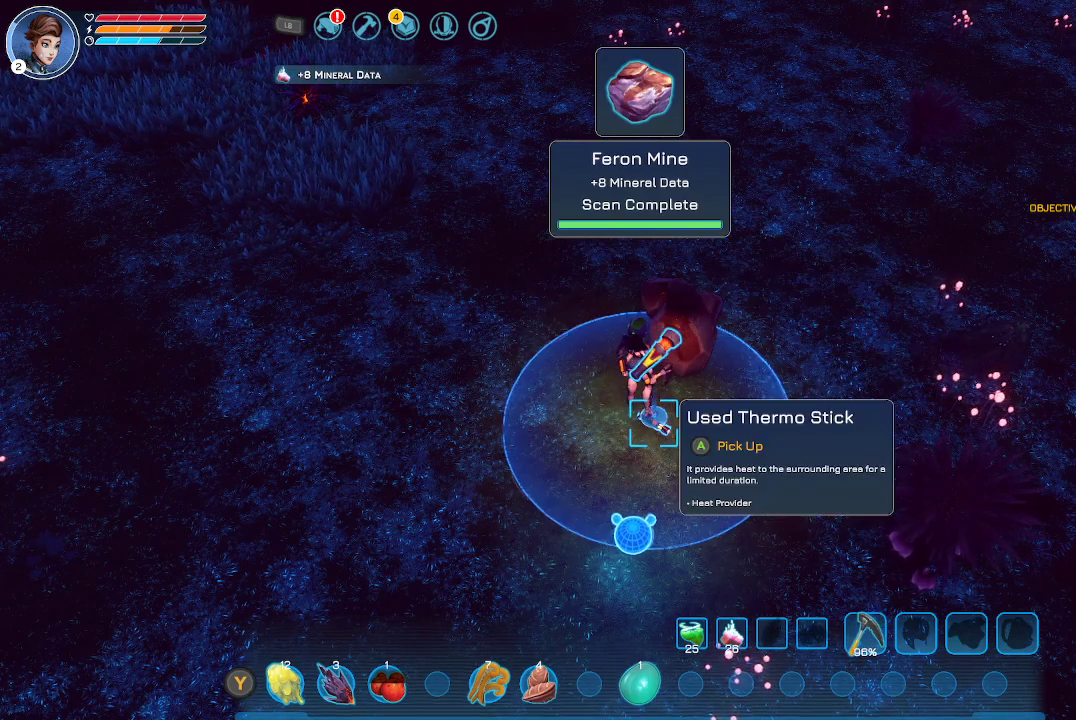
{"buttons": [], "left_stick": "center", "right_stick": "center", "events": [[100, "A", "up"]]}
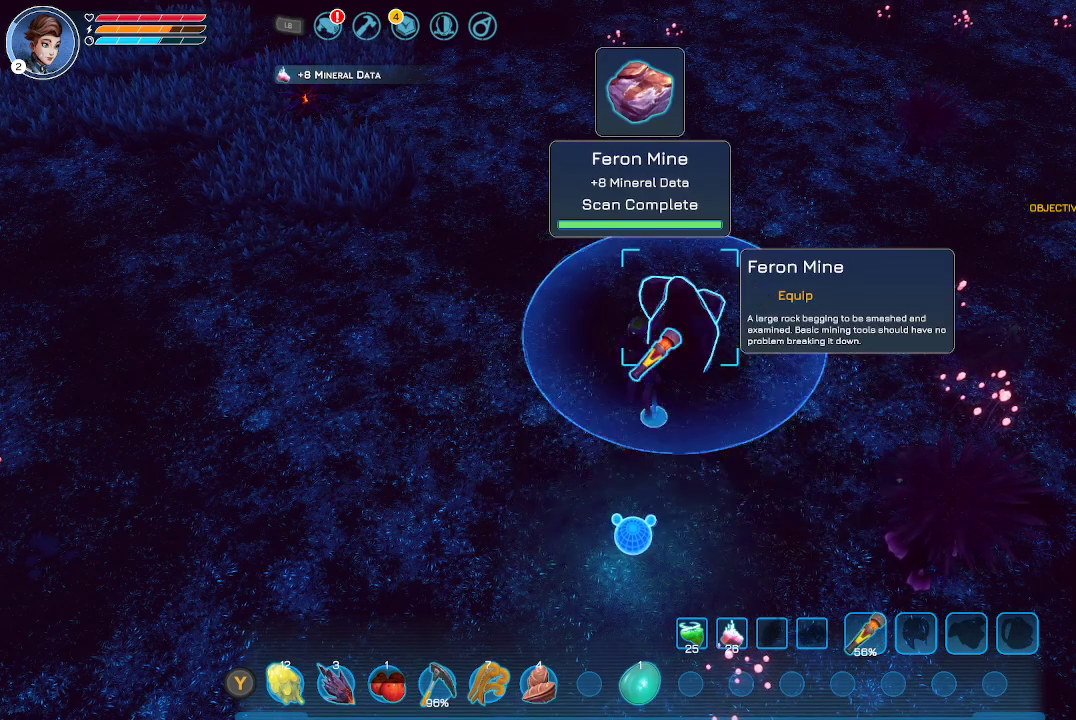
{"buttons": [], "left_stick": "left", "right_stick": "center", "events": [[233, "left_stick", "left"]]}
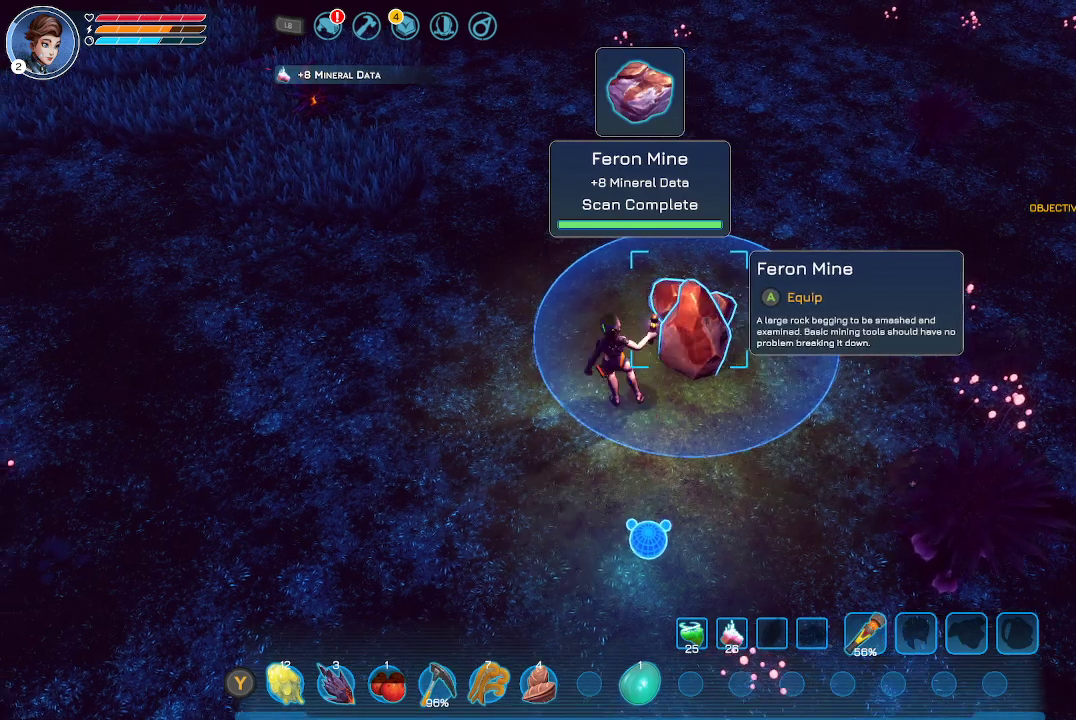
{"buttons": [], "left_stick": "center", "right_stick": "center", "events": [[33, "left_stick", "center"], [100, "left_stick", "up"], [233, "left_stick", "up-right"], [433, "left_stick", "center"]]}
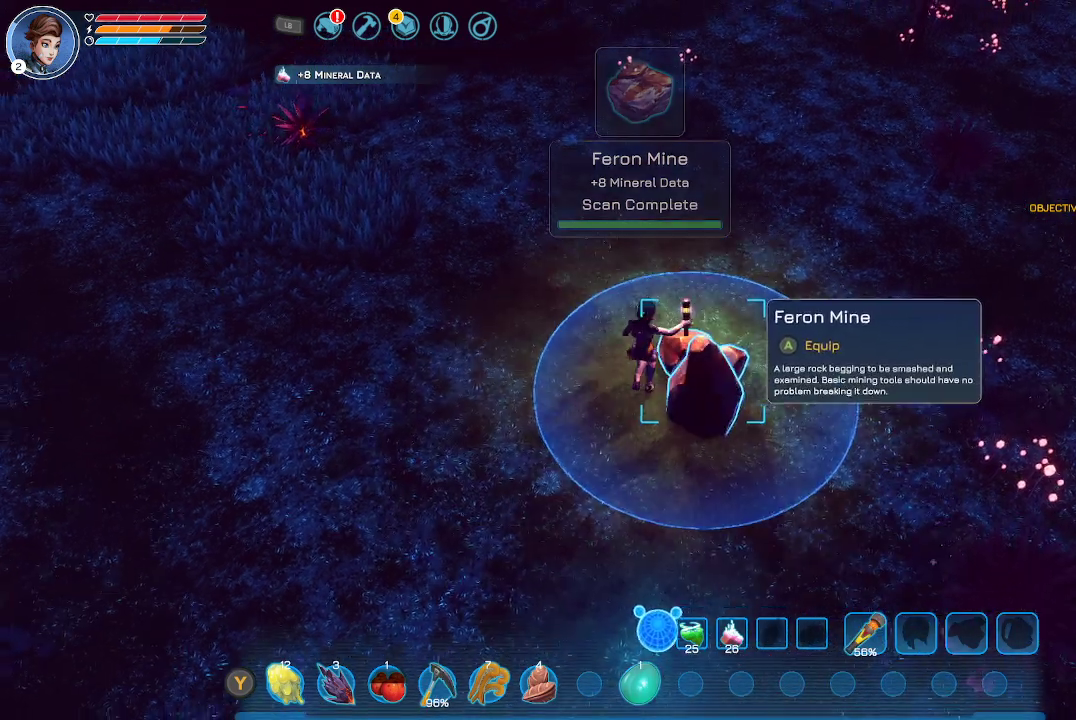
{"buttons": [], "left_stick": "center", "right_stick": "center", "events": [[33, "A", "down"], [233, "A", "up"]]}
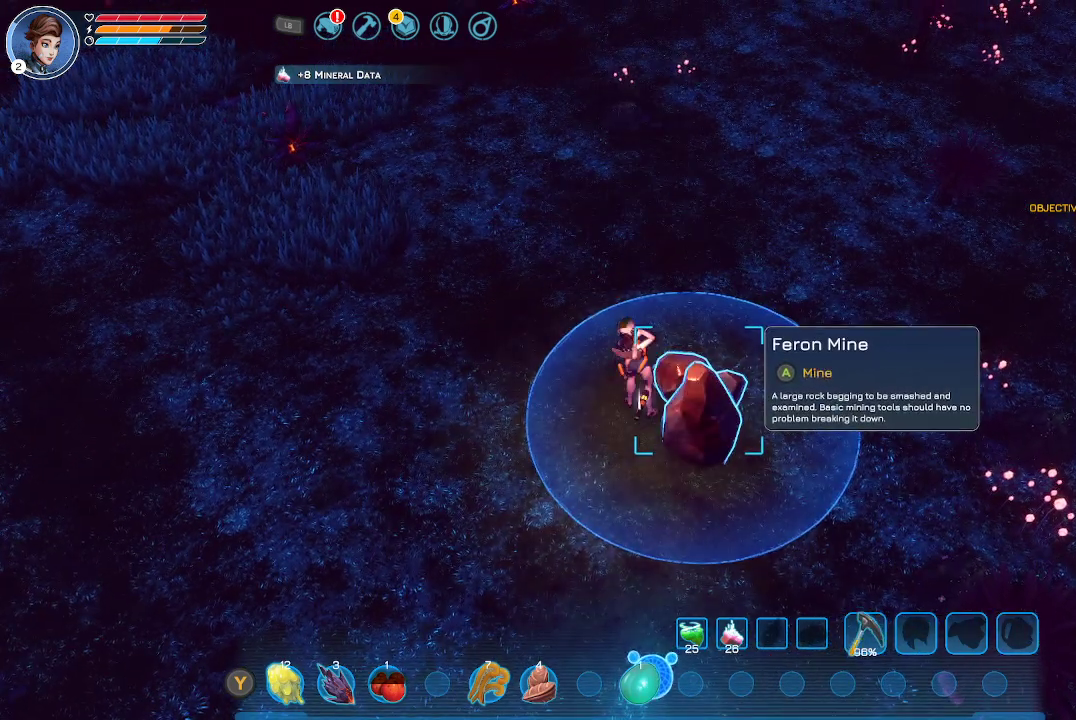
{"buttons": [], "left_stick": "center", "right_stick": "center", "events": [[200, "left_stick", "down-right"], [367, "left_stick", "center"]]}
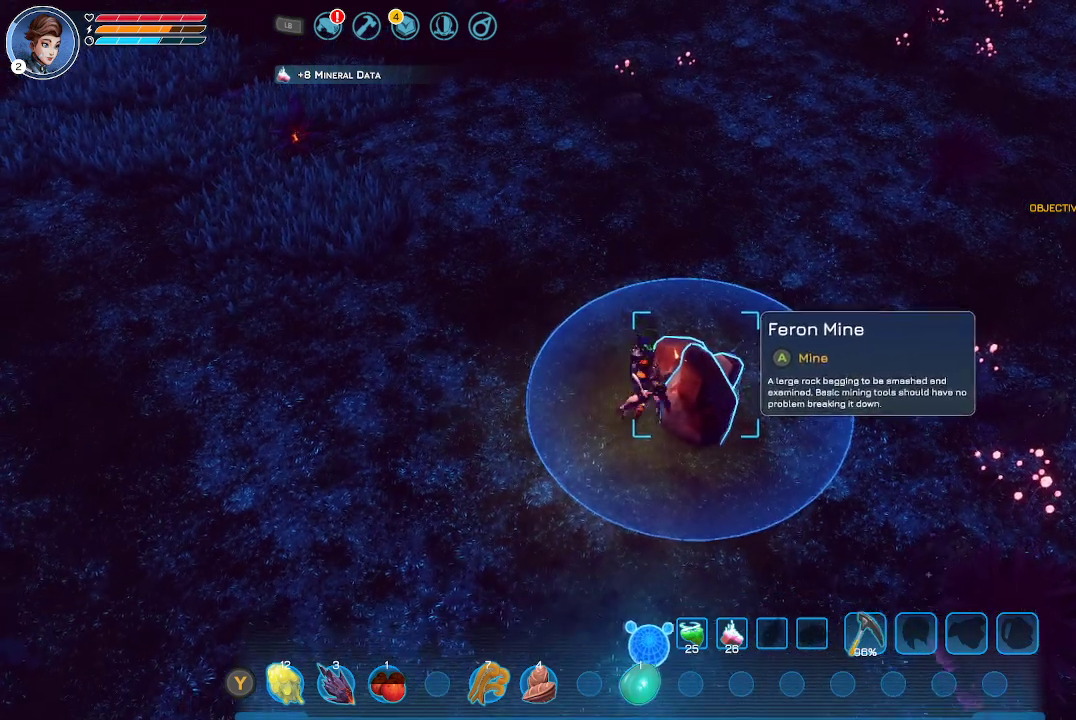
{"buttons": [], "left_stick": "center", "right_stick": "center", "events": [[67, "left_stick", "up"], [333, "left_stick", "center"]]}
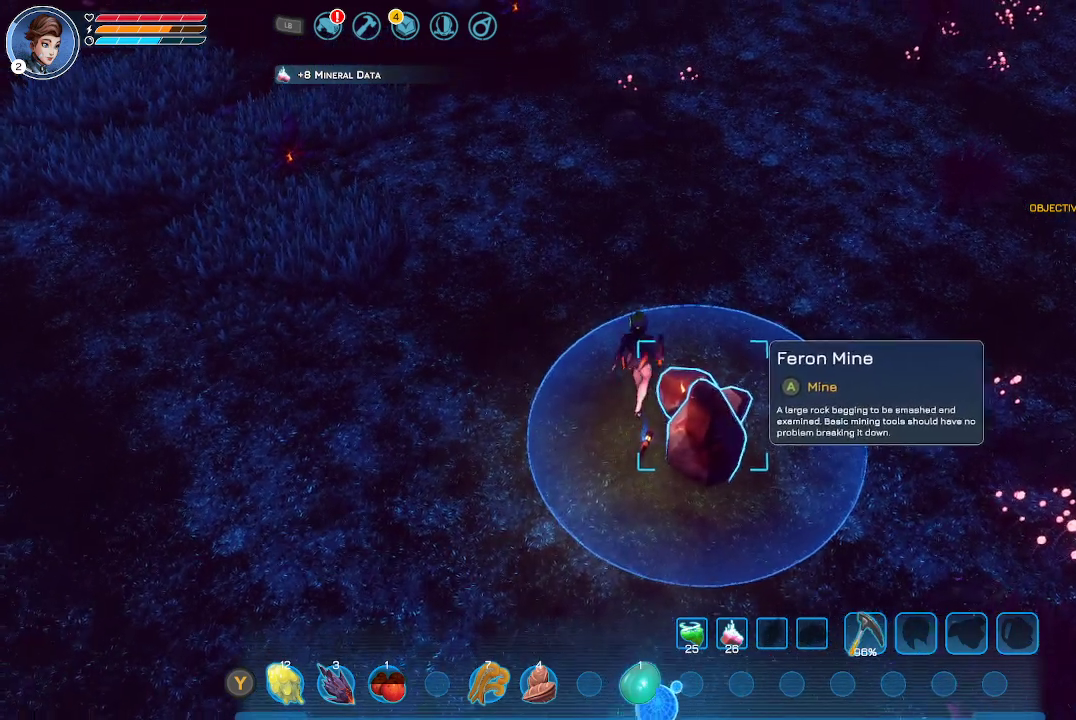
{"buttons": ["A"], "left_stick": "center", "right_stick": "center", "events": [[67, "left_stick", "right"], [233, "left_stick", "center"], [467, "A", "down"]]}
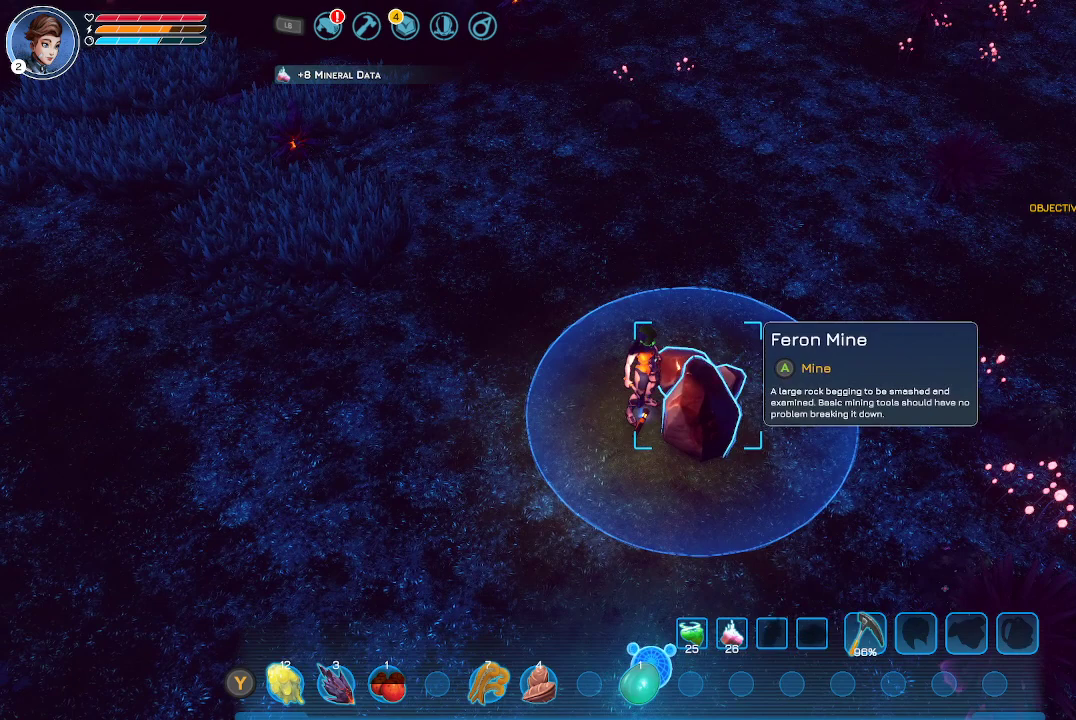
{"buttons": ["A"], "left_stick": "center", "right_stick": "center", "events": []}
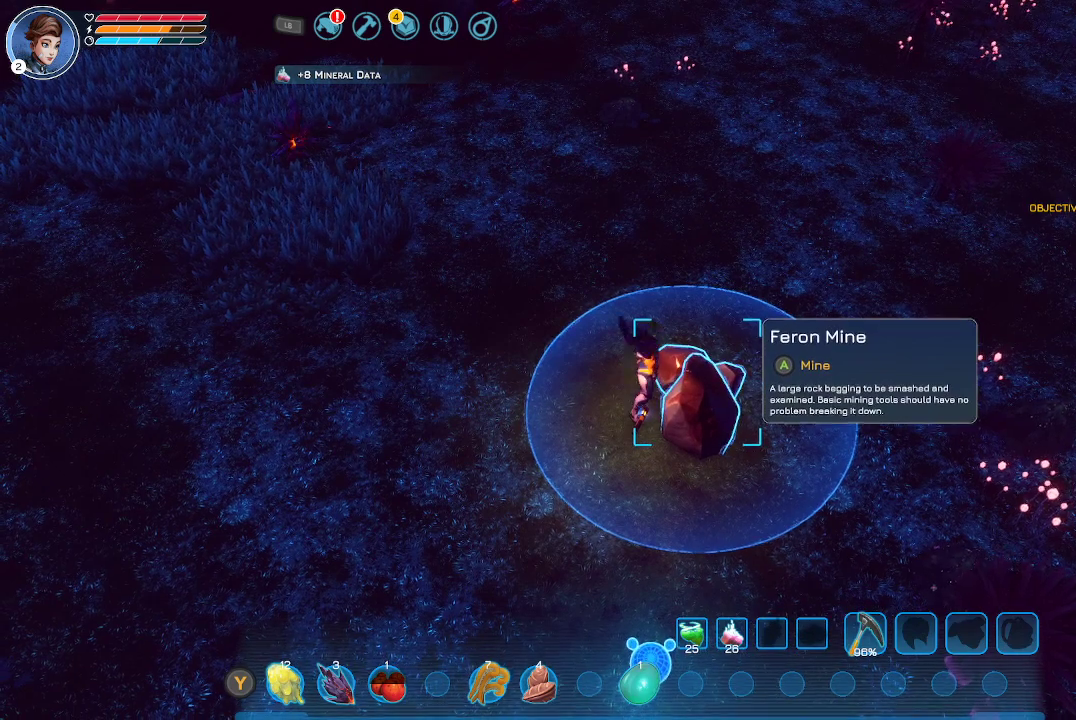
{"buttons": [], "left_stick": "center", "right_stick": "center", "events": [[333, "A", "up"], [400, "A", "down"], [500, "A", "up"]]}